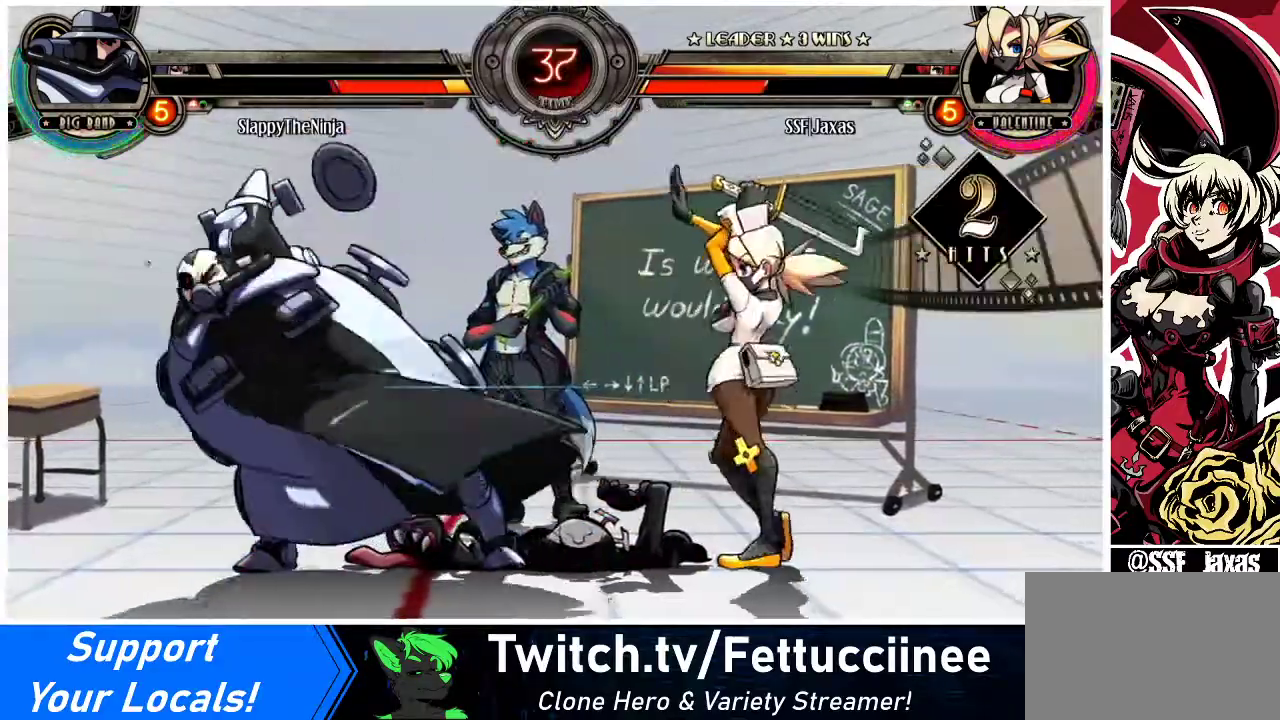
Gameplay with a controller (arcade stick); each line is a JSON object with the inputs held at the frame after it. "events" lists button and stick changes between this image and that frame as [ms after this image, input, new state], when the widget could be followed in between. Not read: L3 R3.
{"buttons": [], "events": [[67, "R1", "up"], [300, "R2", "down"], [433, "R2", "up"]]}
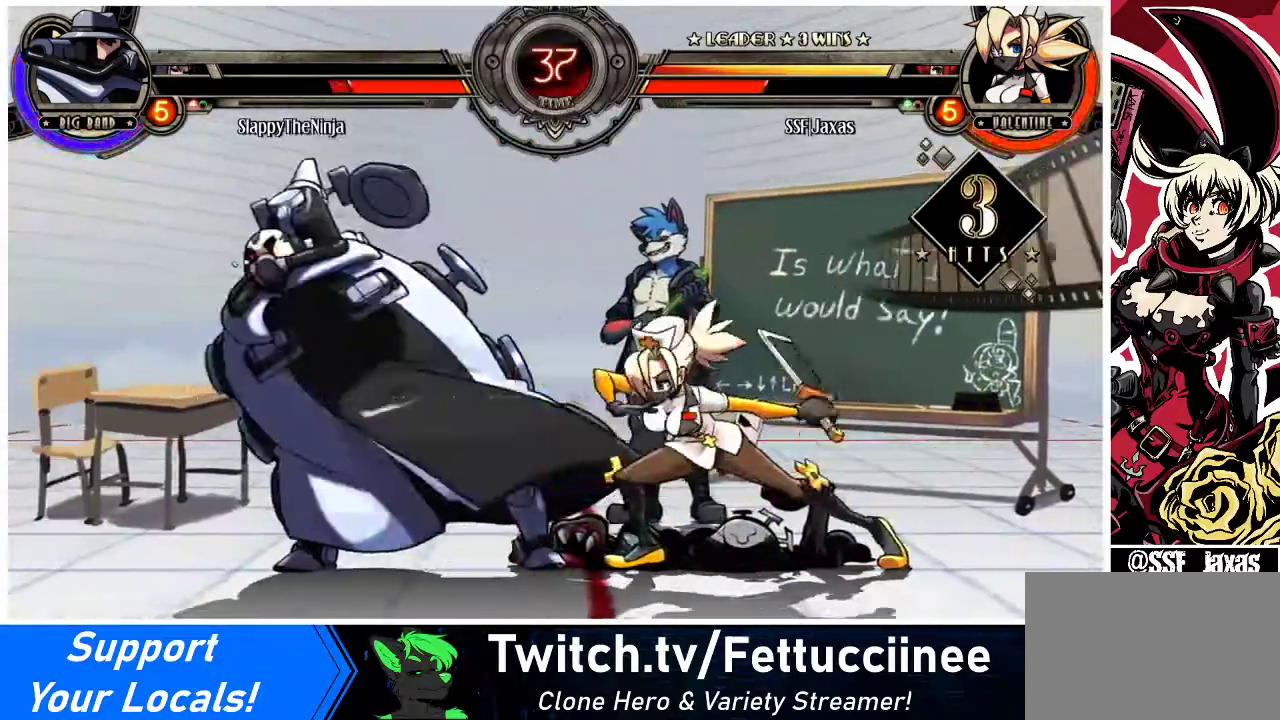
{"buttons": ["DPAD_RIGHT"], "events": [[267, "DPAD_RIGHT", "down"], [333, "DPAD_RIGHT", "up"], [400, "DPAD_RIGHT", "down"]]}
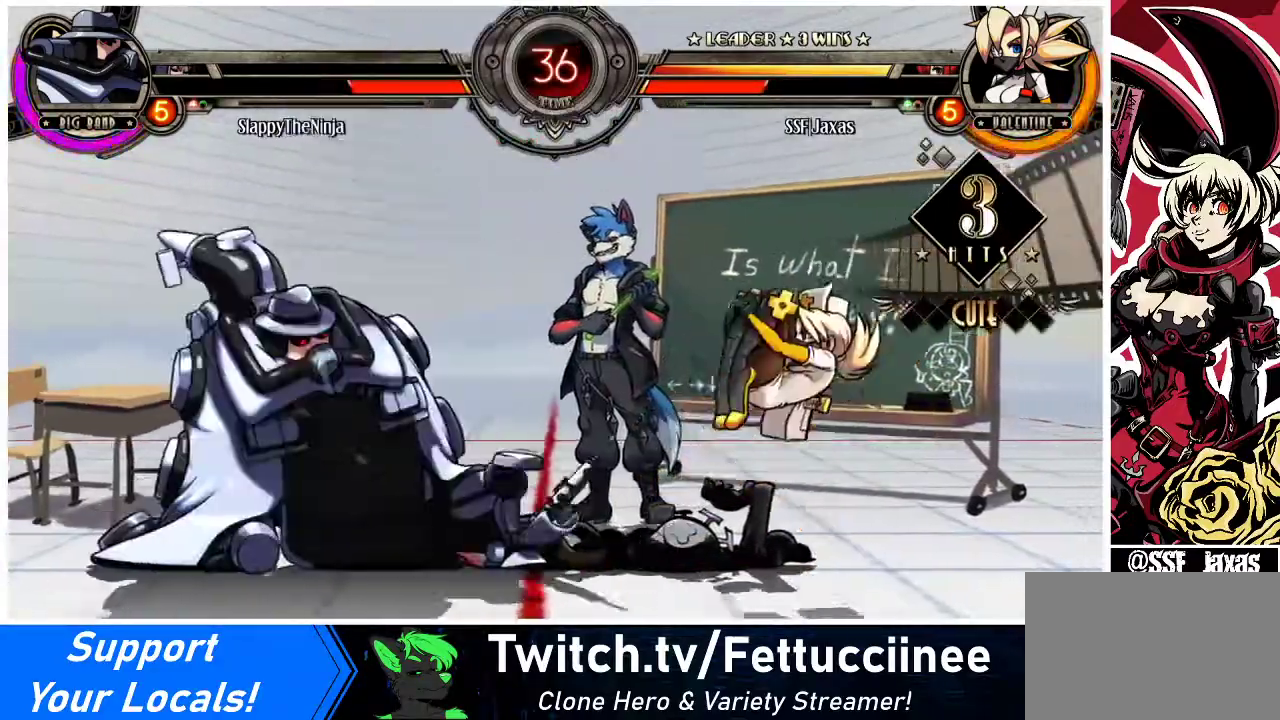
{"buttons": ["DPAD_RIGHT"], "events": [[100, "DPAD_DOWN", "down"], [133, "DPAD_RIGHT", "up"], [167, "DPAD_LEFT", "down"], [233, "DPAD_DOWN", "up"], [400, "DPAD_LEFT", "up"], [433, "DPAD_RIGHT", "down"]]}
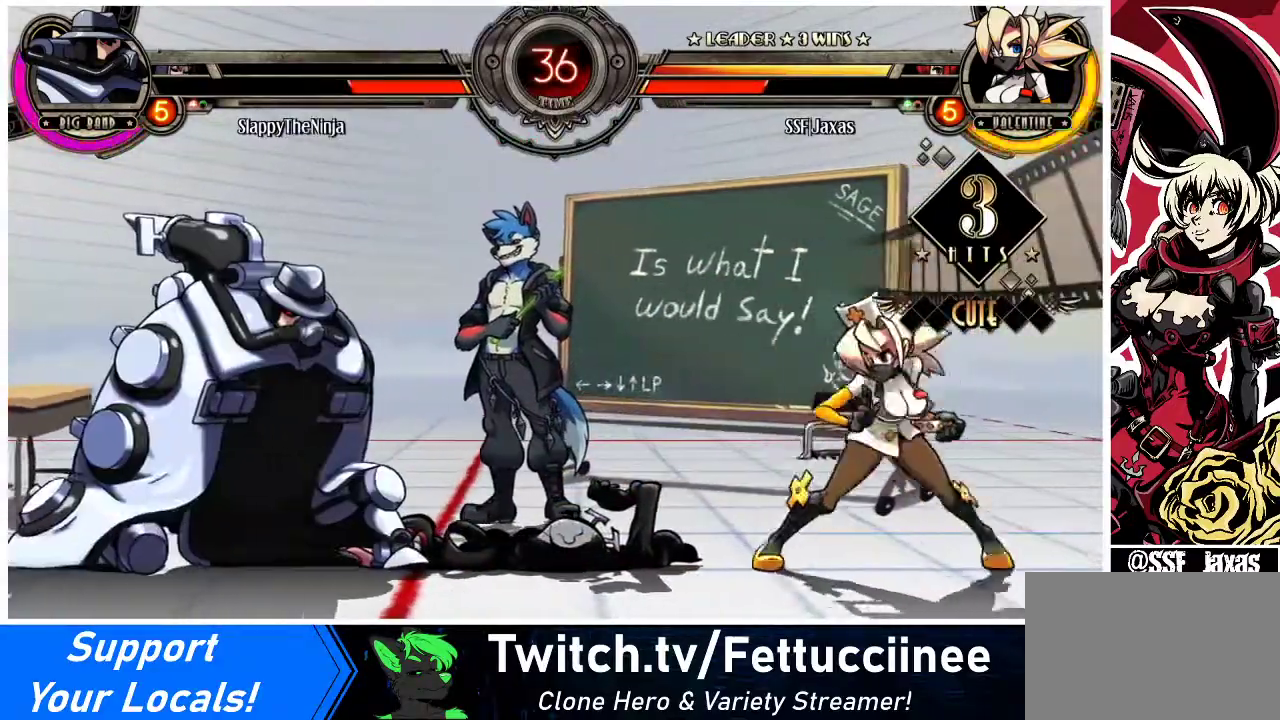
{"buttons": ["DPAD_RIGHT"], "events": [[133, "DPAD_RIGHT", "up"], [167, "DPAD_LEFT", "down"], [400, "DPAD_LEFT", "up"], [433, "DPAD_RIGHT", "down"]]}
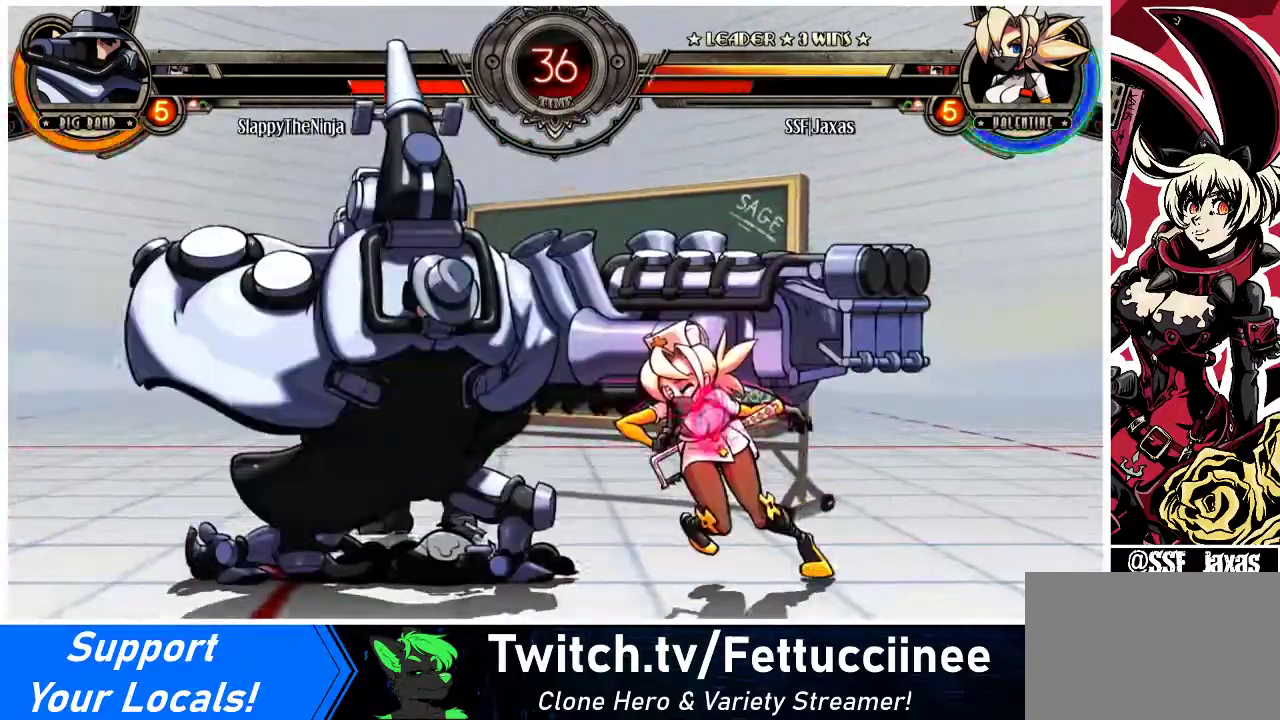
{"buttons": ["DPAD_RIGHT"], "events": []}
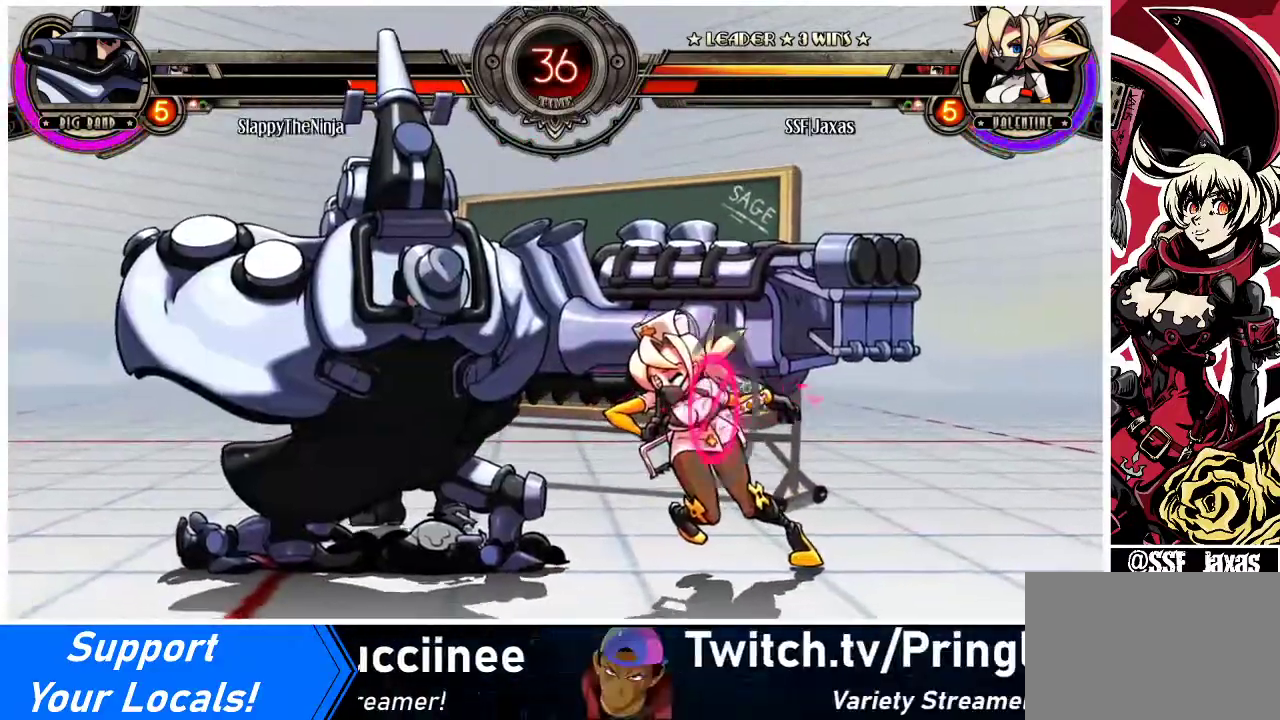
{"buttons": ["DPAD_RIGHT"], "events": []}
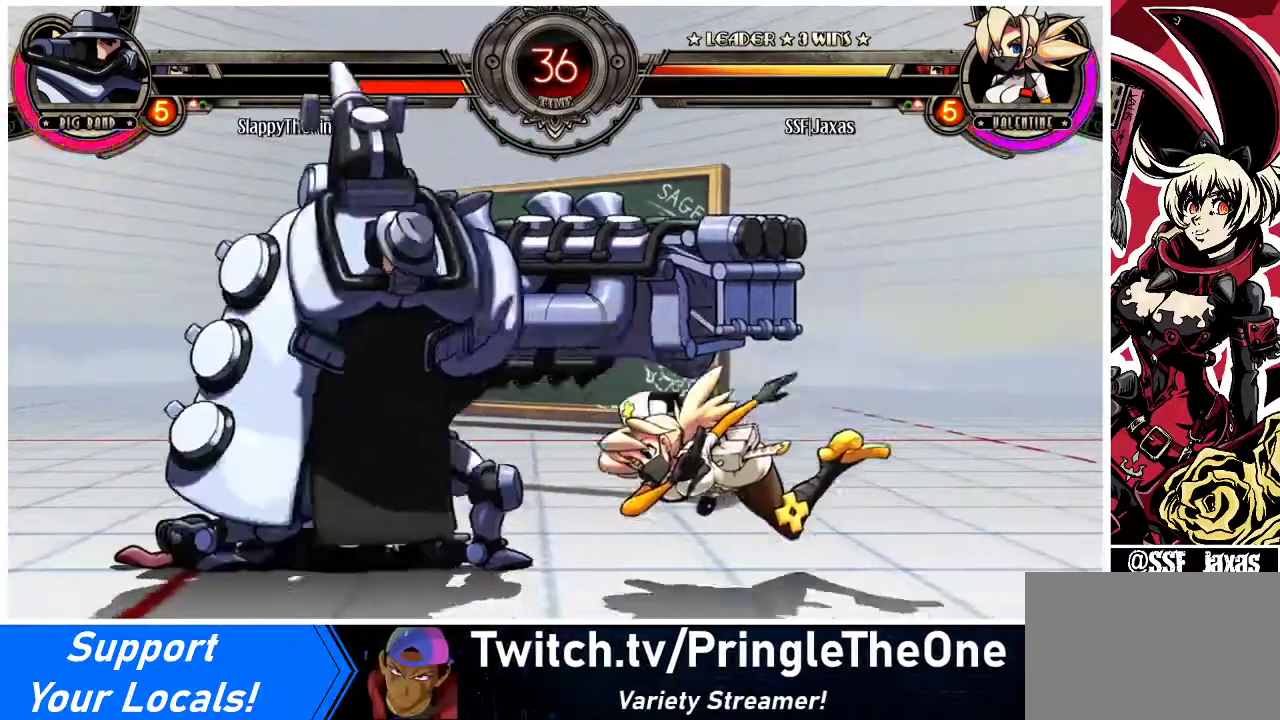
{"buttons": [], "events": [[167, "DPAD_RIGHT", "up"]]}
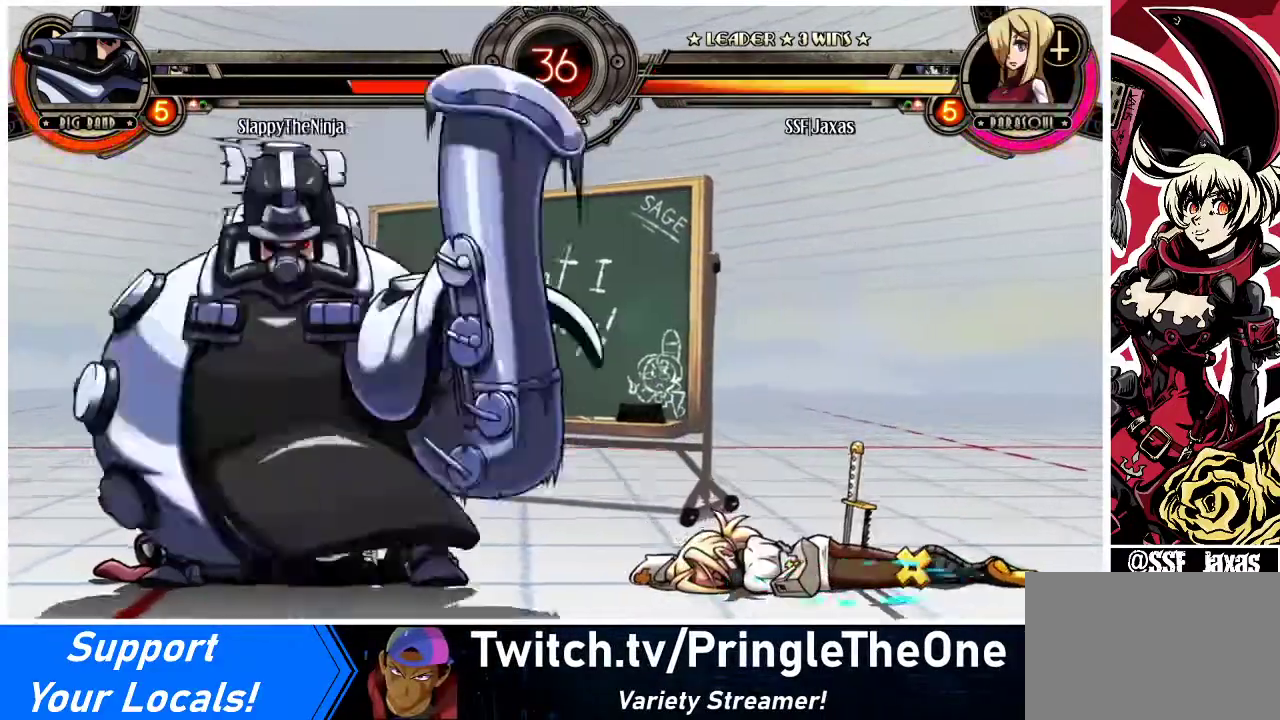
{"buttons": ["SQUARE", "TRIANGLE"], "events": [[167, "TRIANGLE", "down"], [200, "DPAD_LEFT", "down"], [200, "SQUARE", "down"], [233, "DPAD_DOWN", "down"], [267, "DPAD_LEFT", "up"], [300, "TRIANGLE", "up"], [333, "SQUARE", "up"], [367, "DPAD_DOWN", "up"], [433, "TRIANGLE", "down"], [467, "SQUARE", "down"]]}
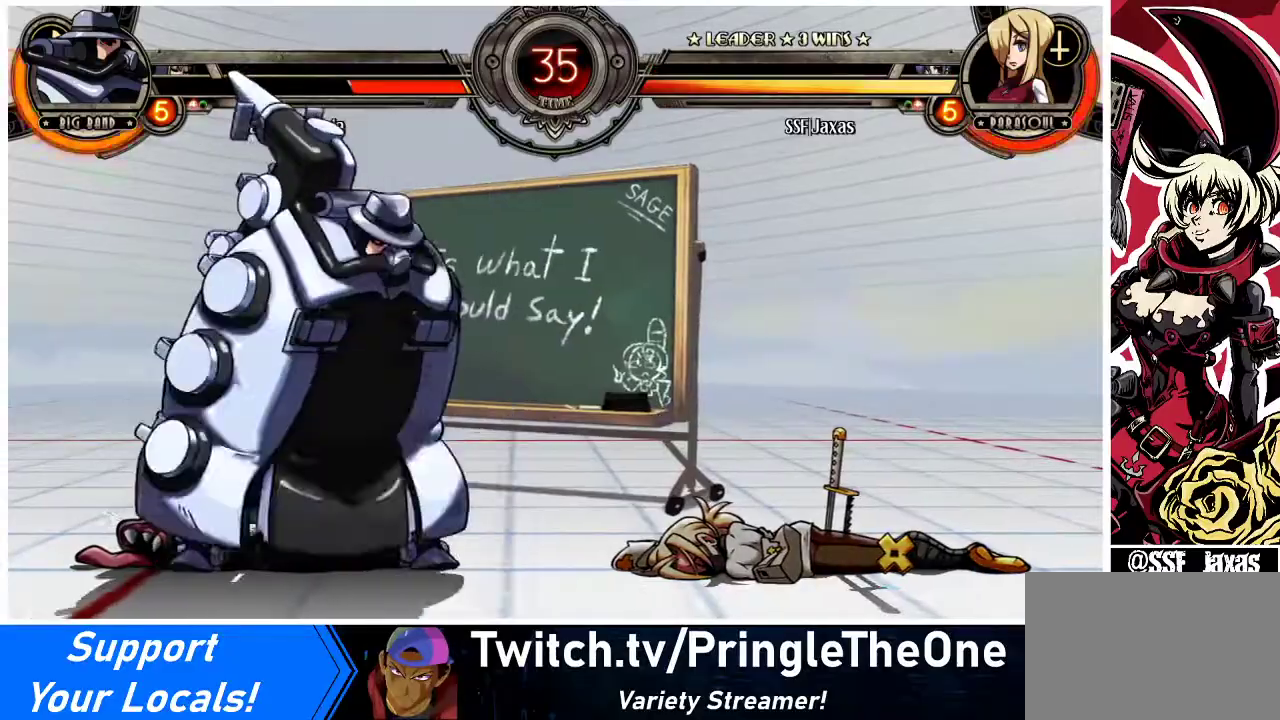
{"buttons": ["DPAD_LEFT"], "events": [[33, "DPAD_DOWN", "down"], [33, "TRIANGLE", "up"], [67, "SQUARE", "up"], [133, "DPAD_RIGHT", "down"], [367, "DPAD_DOWN", "up"], [400, "DPAD_RIGHT", "up"], [500, "DPAD_LEFT", "down"]]}
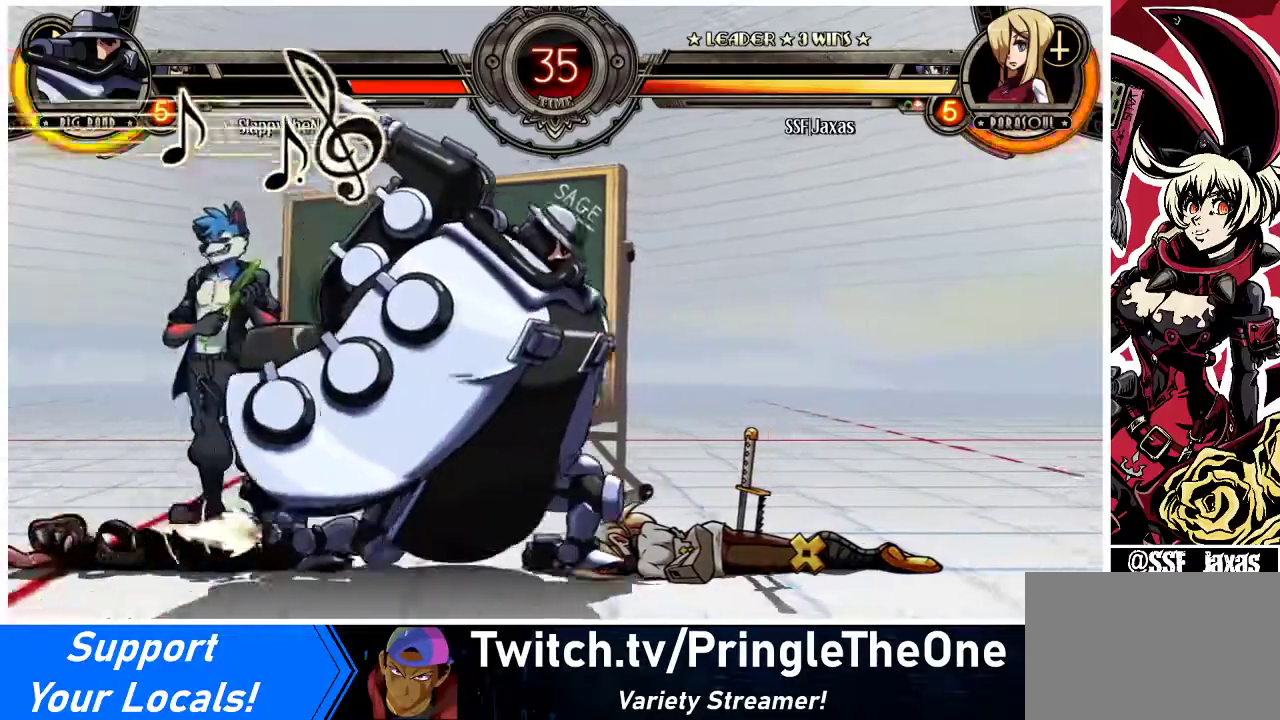
{"buttons": ["DPAD_DOWN", "DPAD_RIGHT"], "events": [[67, "DPAD_DOWN", "down"], [100, "DPAD_LEFT", "up"], [167, "DPAD_DOWN", "up"], [167, "DPAD_RIGHT", "down"], [467, "DPAD_DOWN", "down"]]}
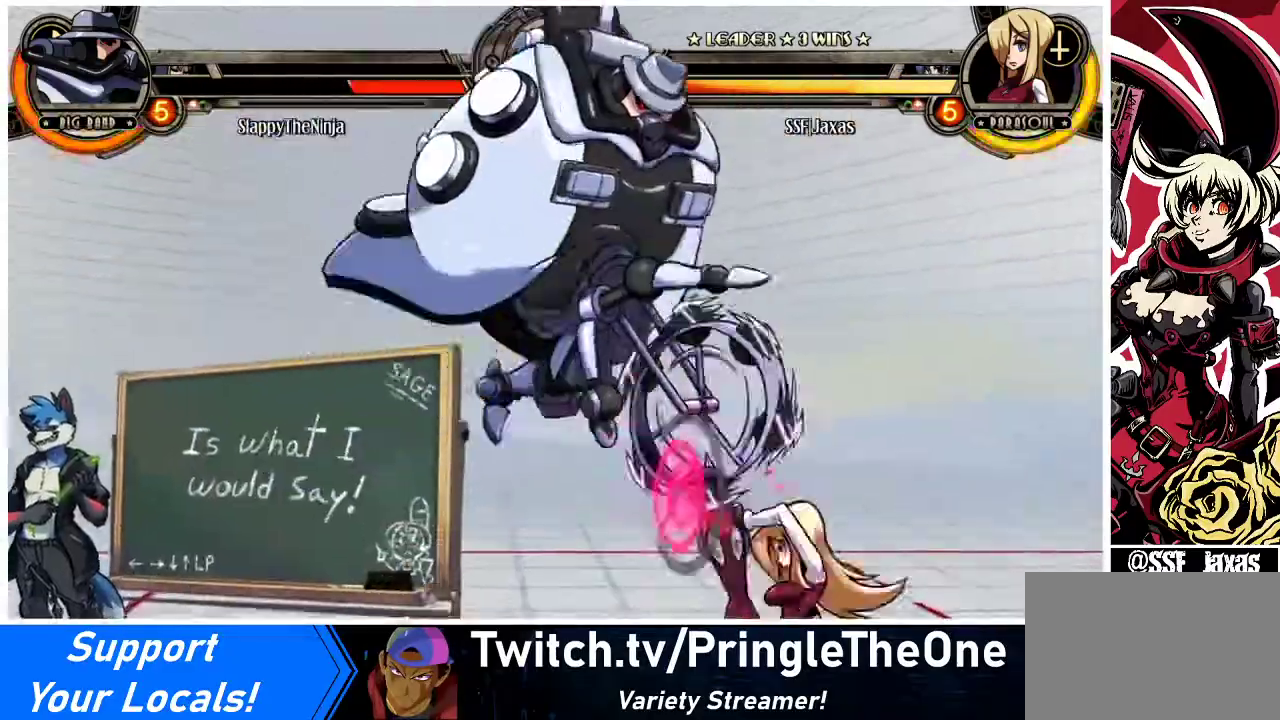
{"buttons": ["DPAD_DOWN"], "events": [[67, "DPAD_DOWN", "up"], [100, "DPAD_UP", "down"], [267, "DPAD_UP", "up"], [500, "DPAD_DOWN", "down"], [500, "DPAD_RIGHT", "up"]]}
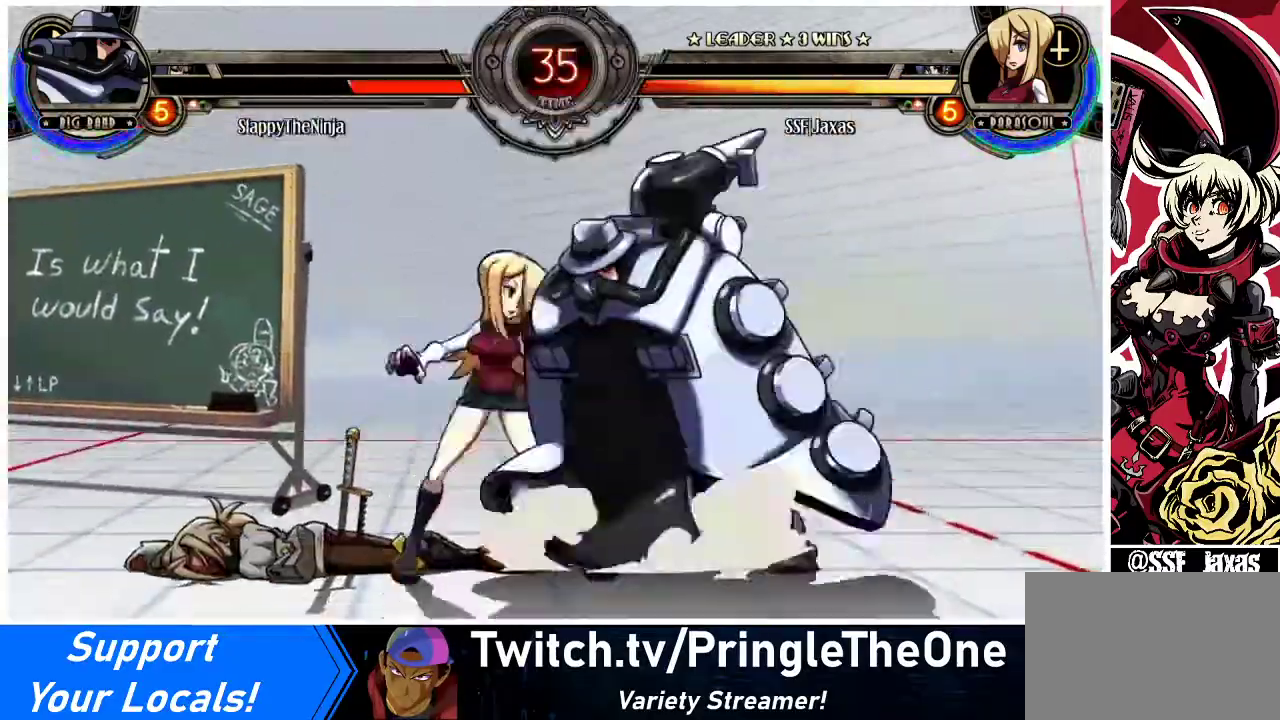
{"buttons": ["DPAD_DOWN", "DPAD_LEFT"], "events": [[33, "DPAD_LEFT", "down"]]}
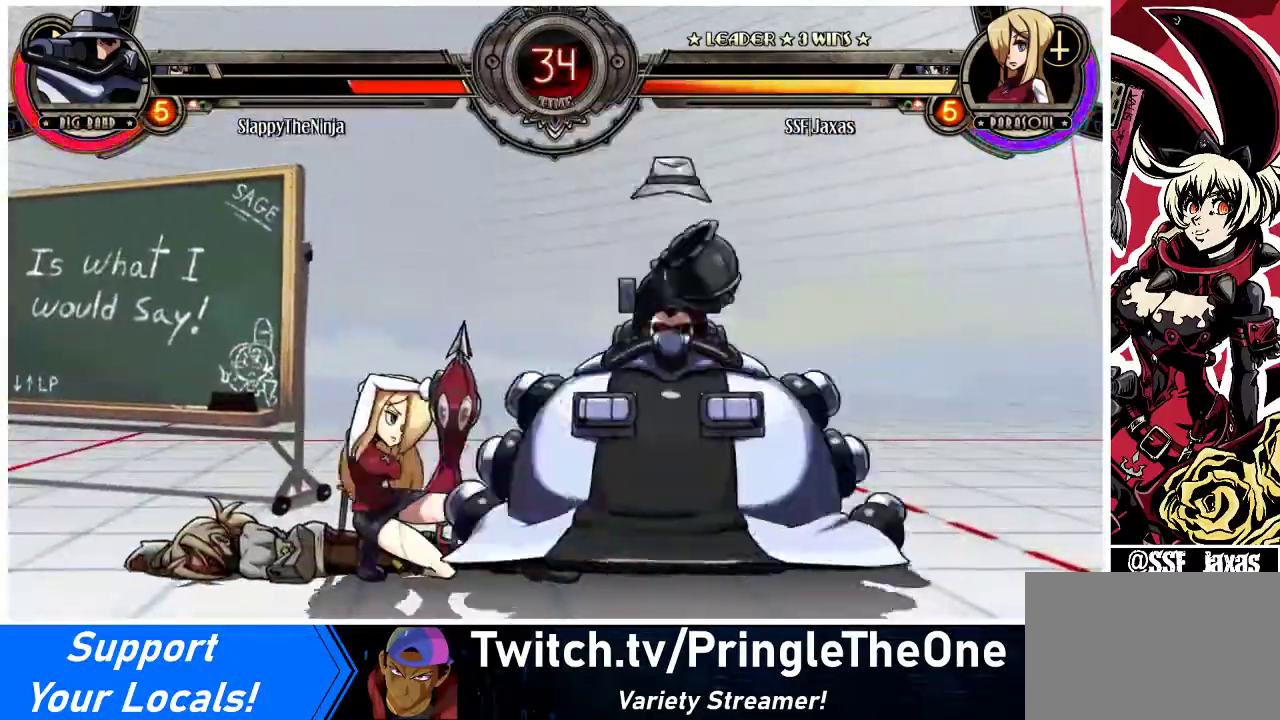
{"buttons": ["DPAD_DOWN", "DPAD_LEFT"], "events": []}
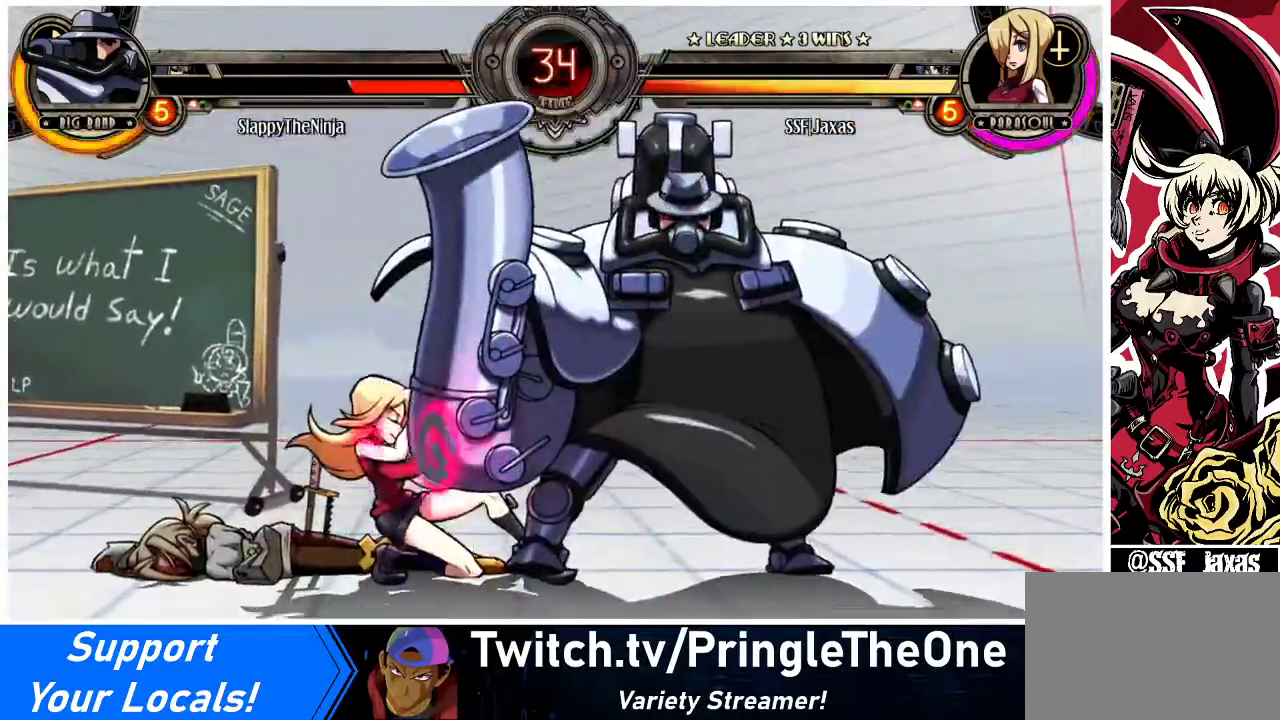
{"buttons": ["SQUARE", "TRIANGLE", "DPAD_LEFT"], "events": [[233, "DPAD_DOWN", "up"], [333, "DPAD_LEFT", "up"], [367, "DPAD_DOWN", "down"], [433, "DPAD_LEFT", "down"], [467, "SQUARE", "down"], [467, "TRIANGLE", "down"], [500, "DPAD_DOWN", "up"]]}
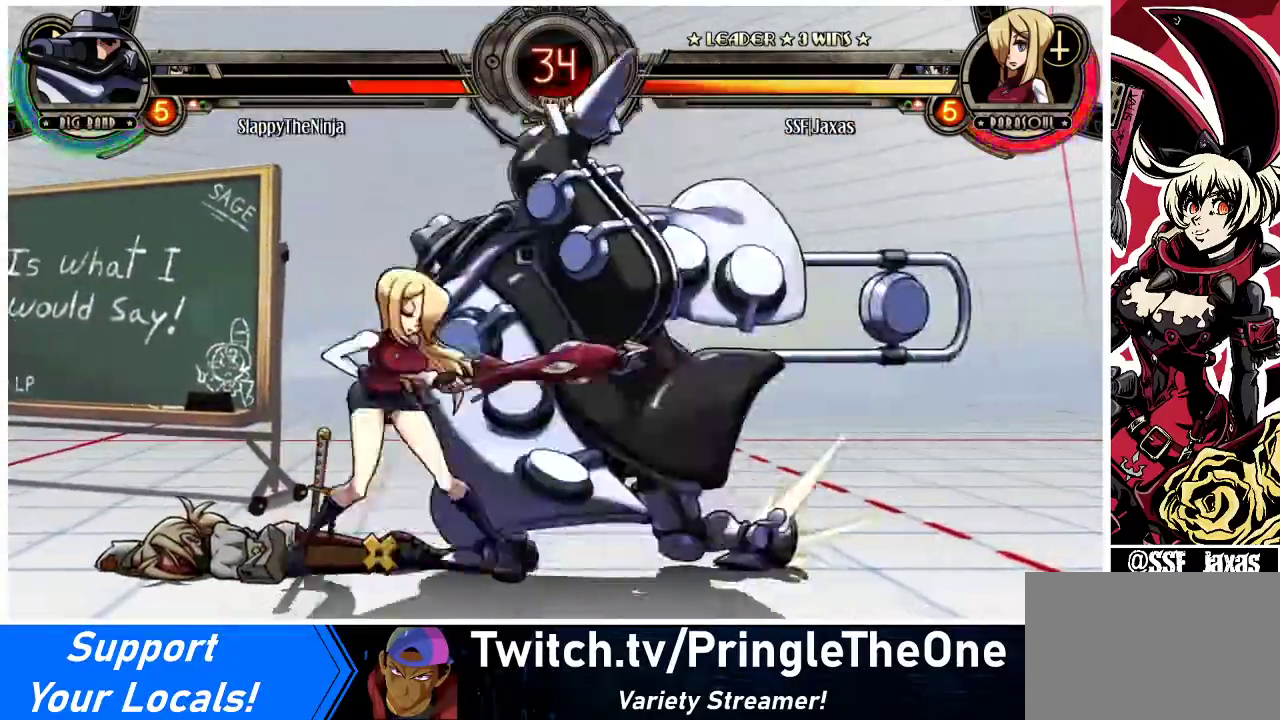
{"buttons": [], "events": [[33, "DPAD_LEFT", "up"], [33, "SQUARE", "up"], [33, "TRIANGLE", "up"]]}
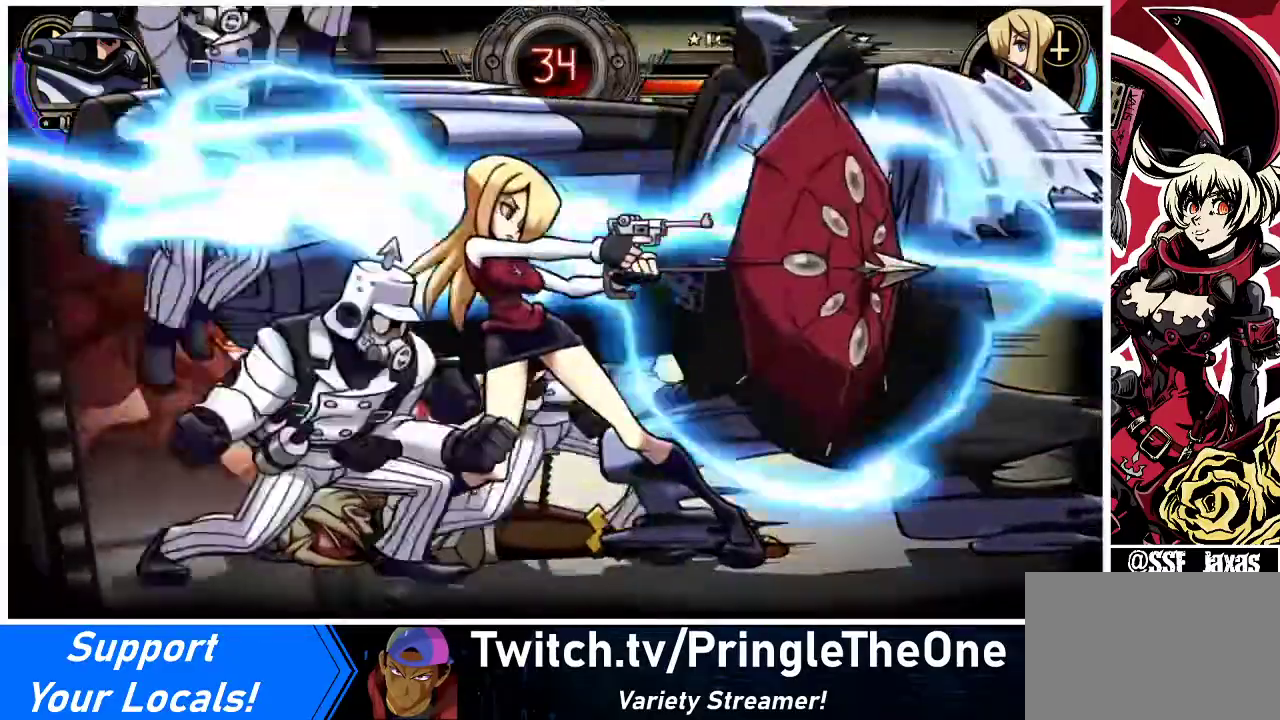
{"buttons": [], "events": []}
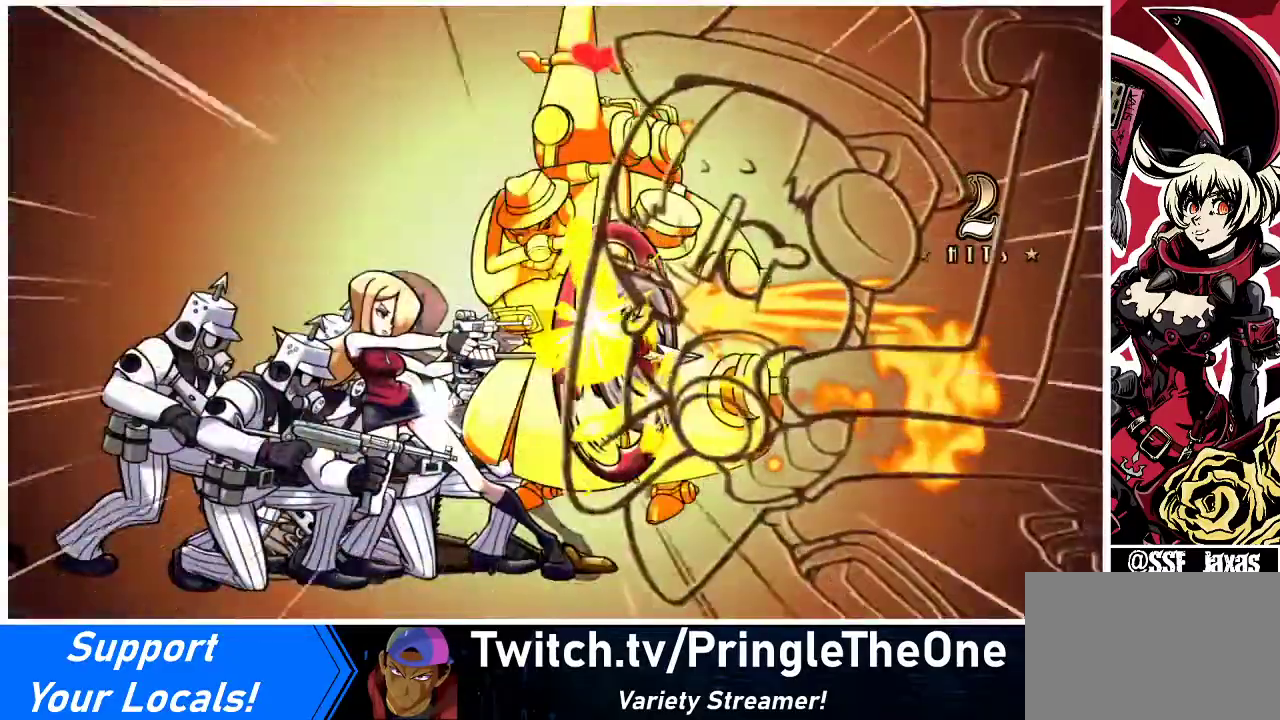
{"buttons": [], "events": []}
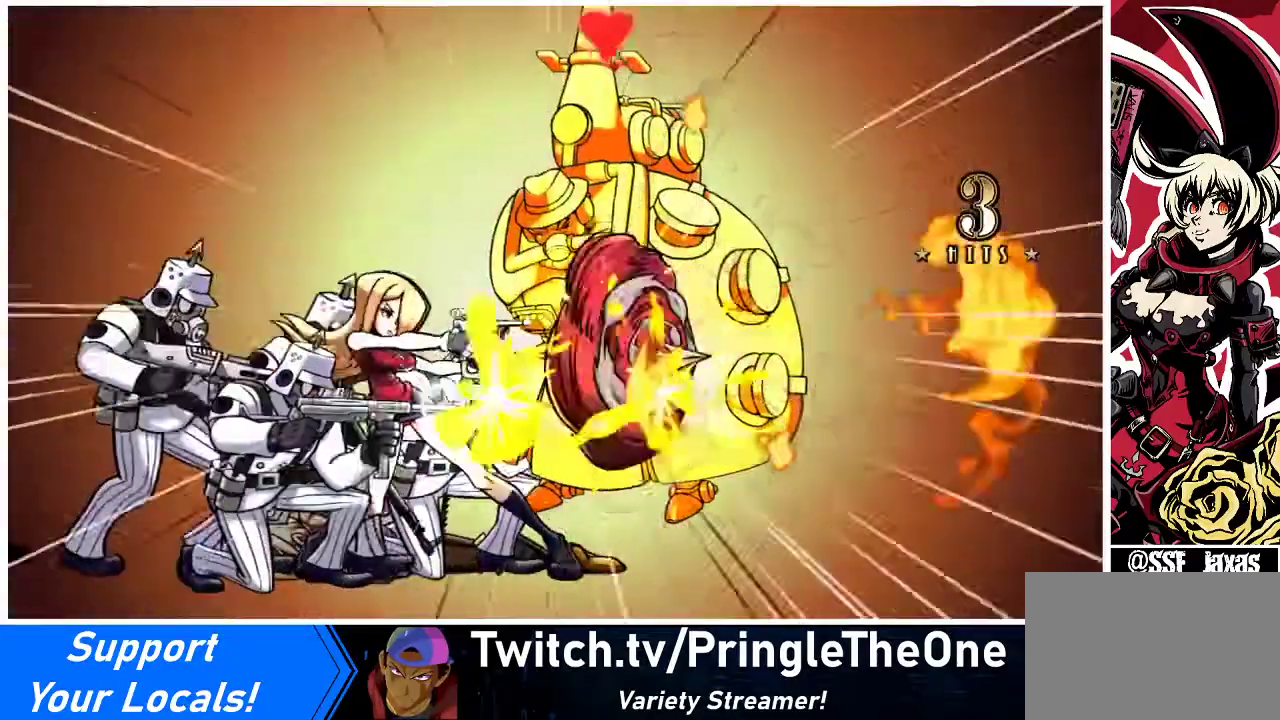
{"buttons": [], "events": []}
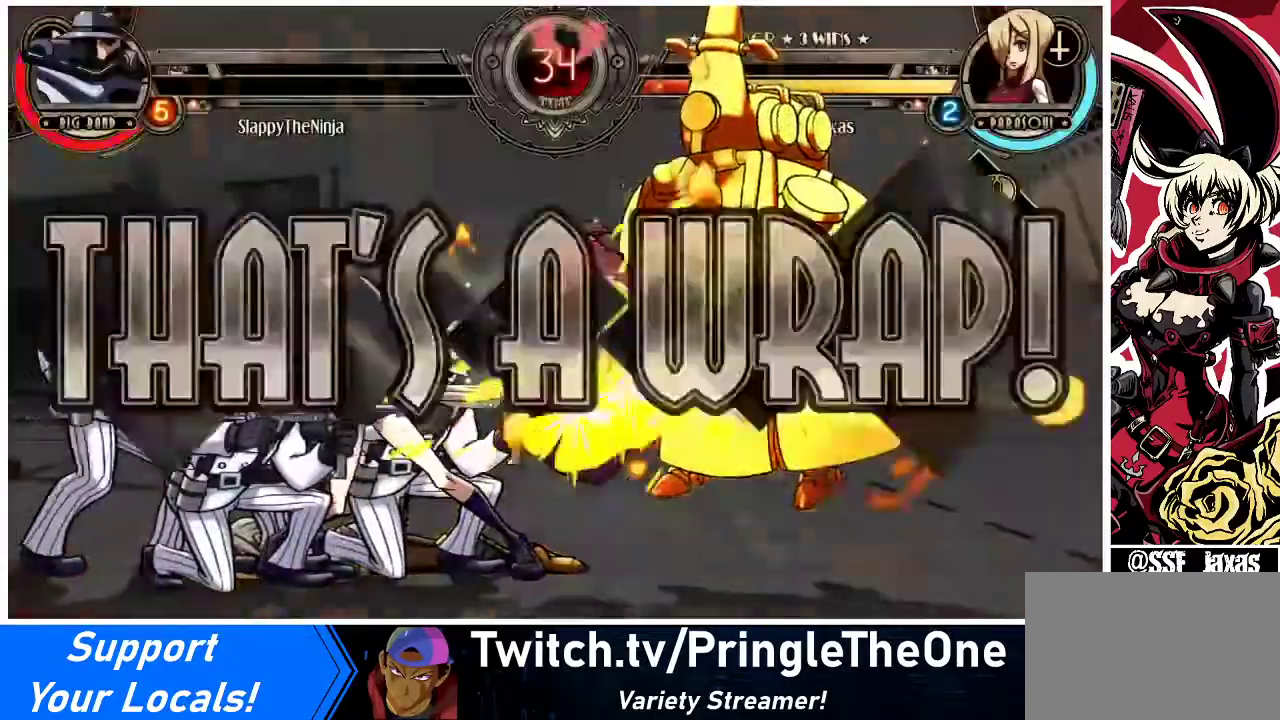
{"buttons": [], "events": []}
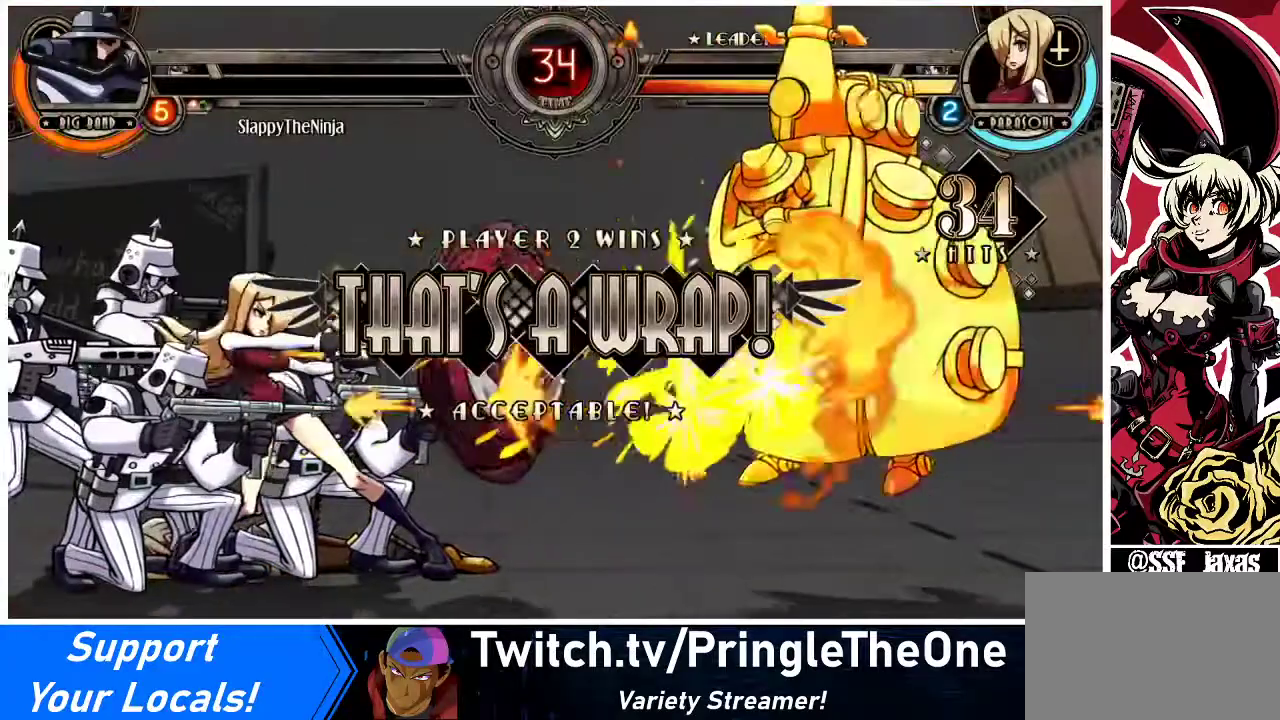
{"buttons": [], "events": []}
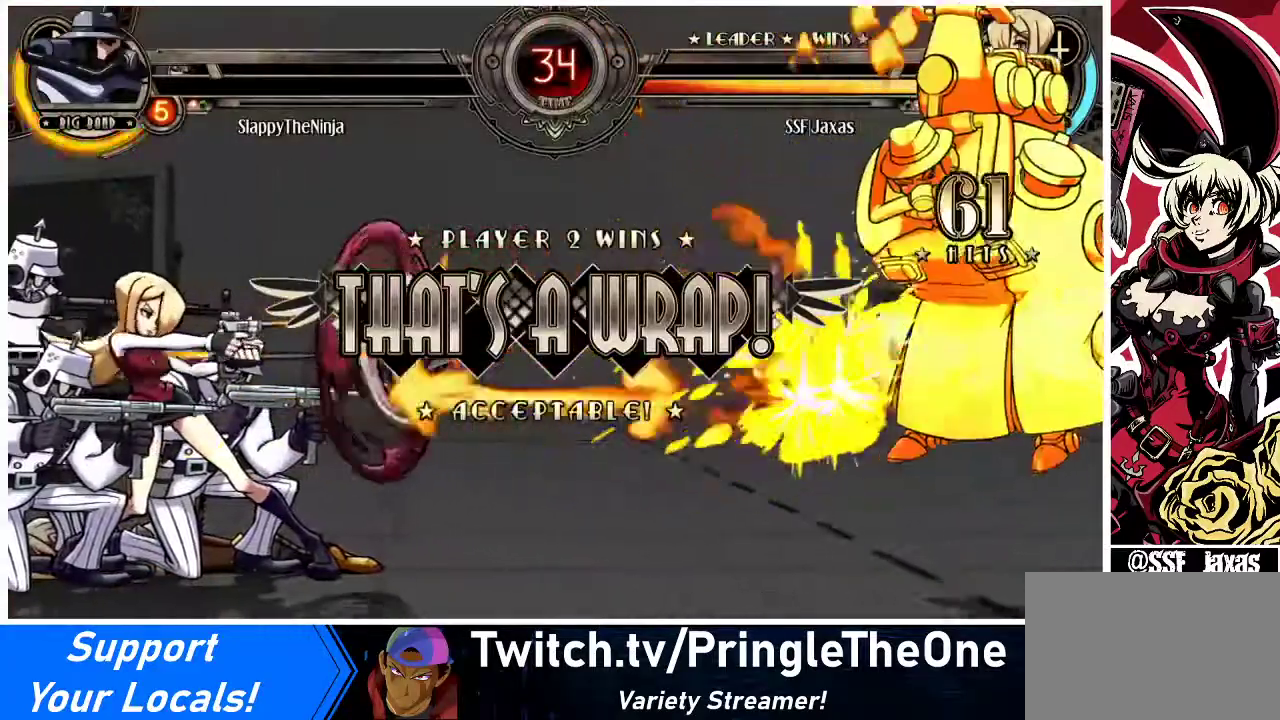
{"buttons": [], "events": []}
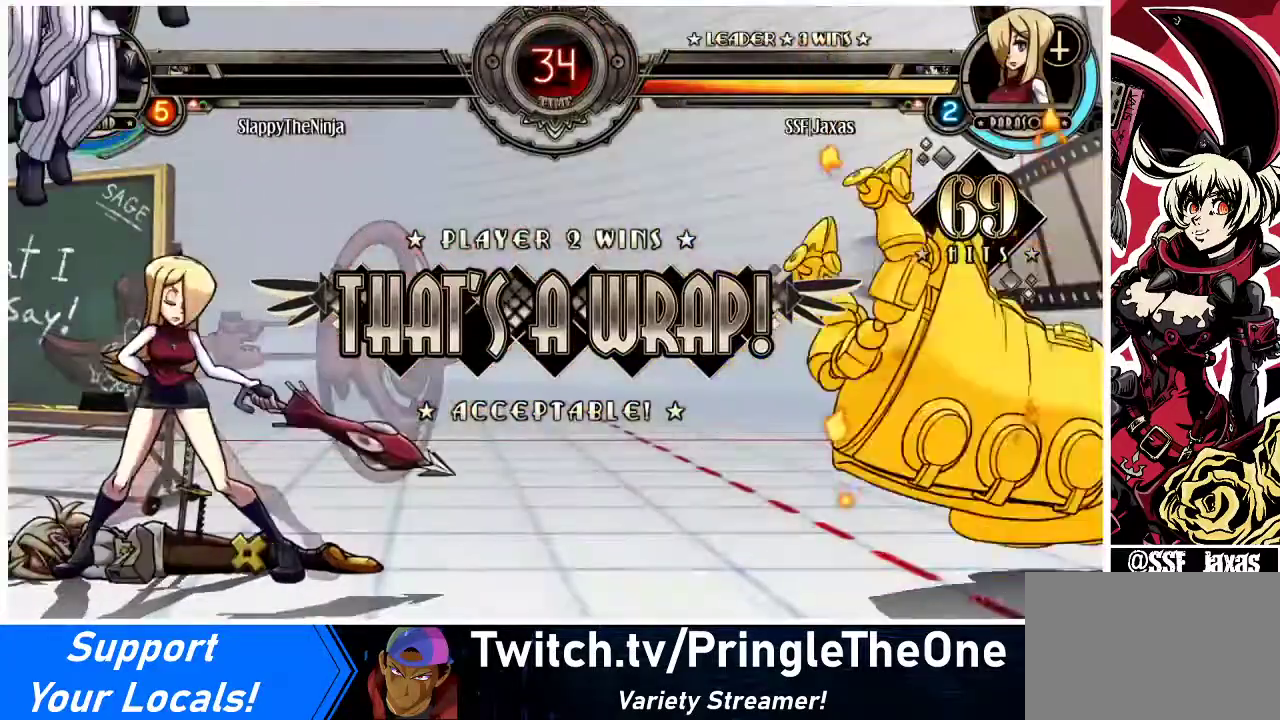
{"buttons": [], "events": []}
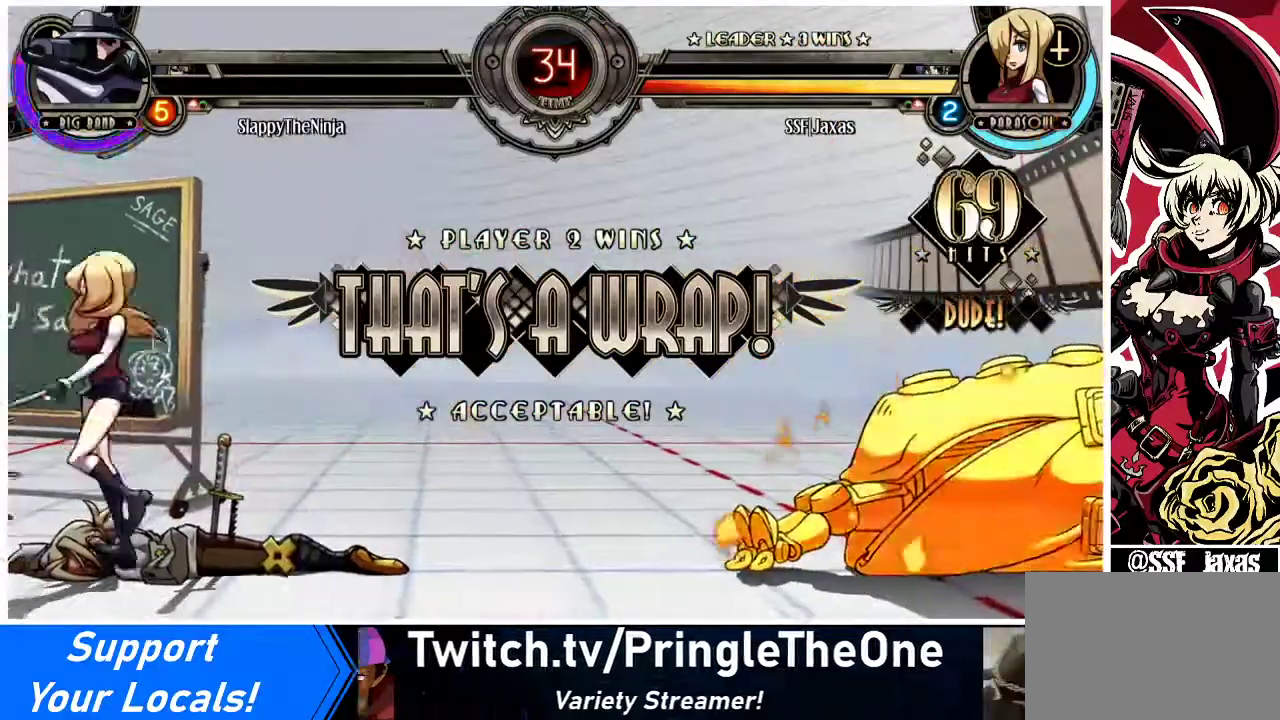
{"buttons": [], "events": [[167, "SQUARE", "down"], [267, "SQUARE", "up"]]}
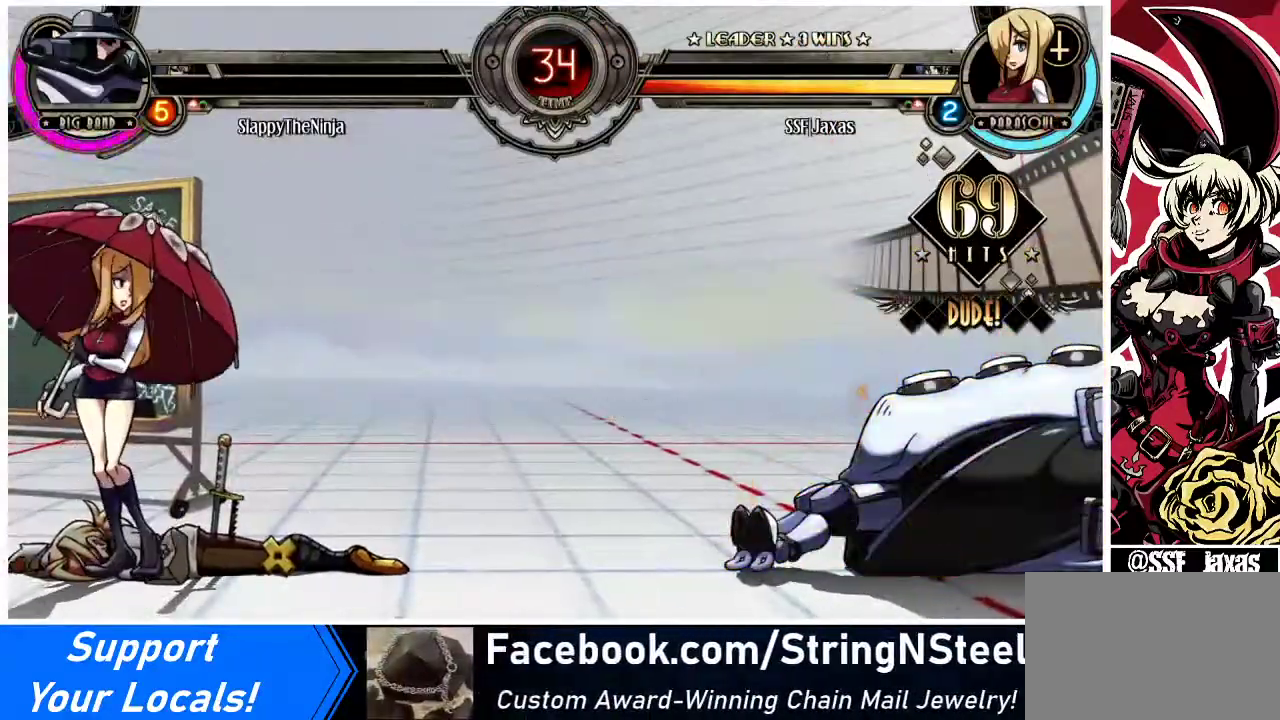
{"buttons": [], "events": []}
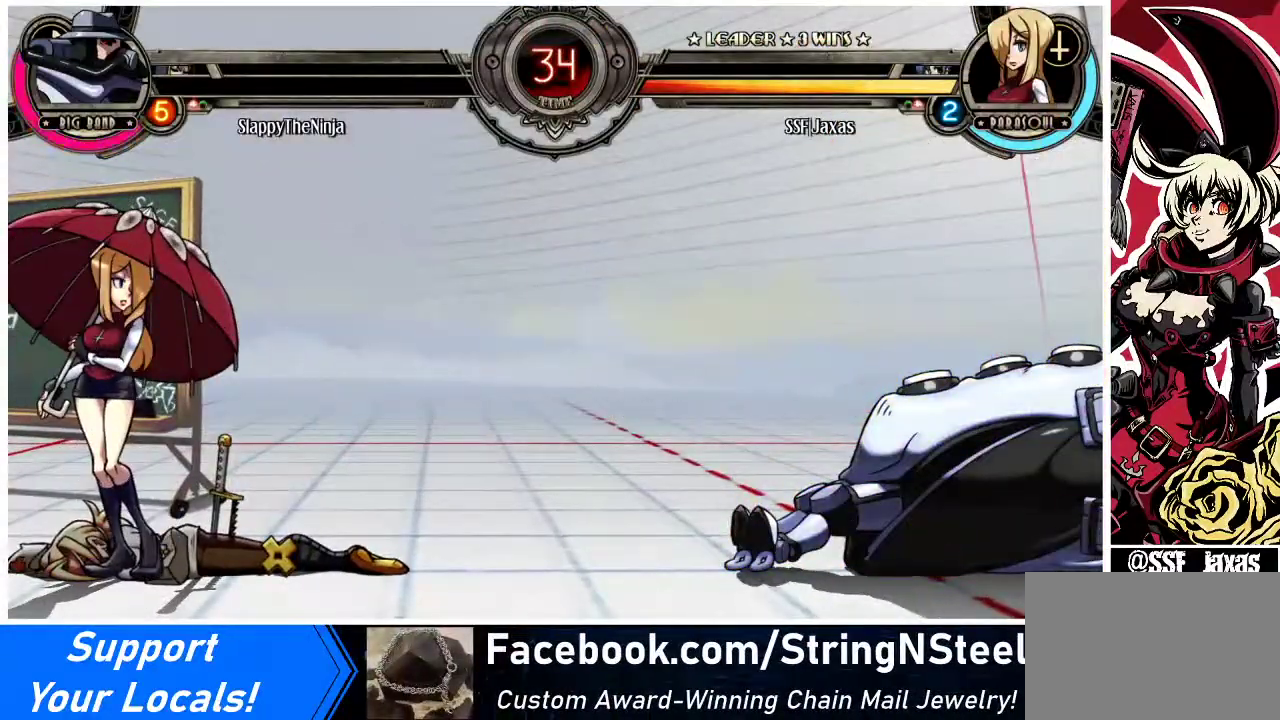
{"buttons": [], "events": []}
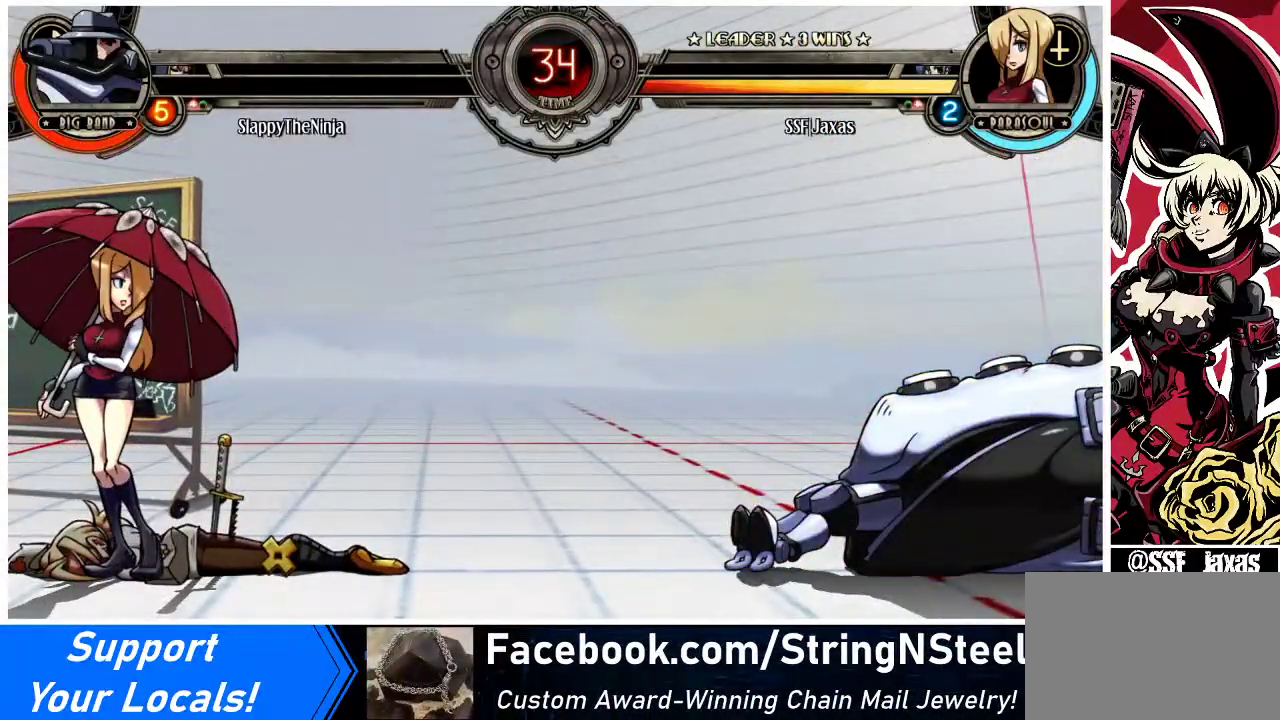
{"buttons": [], "events": []}
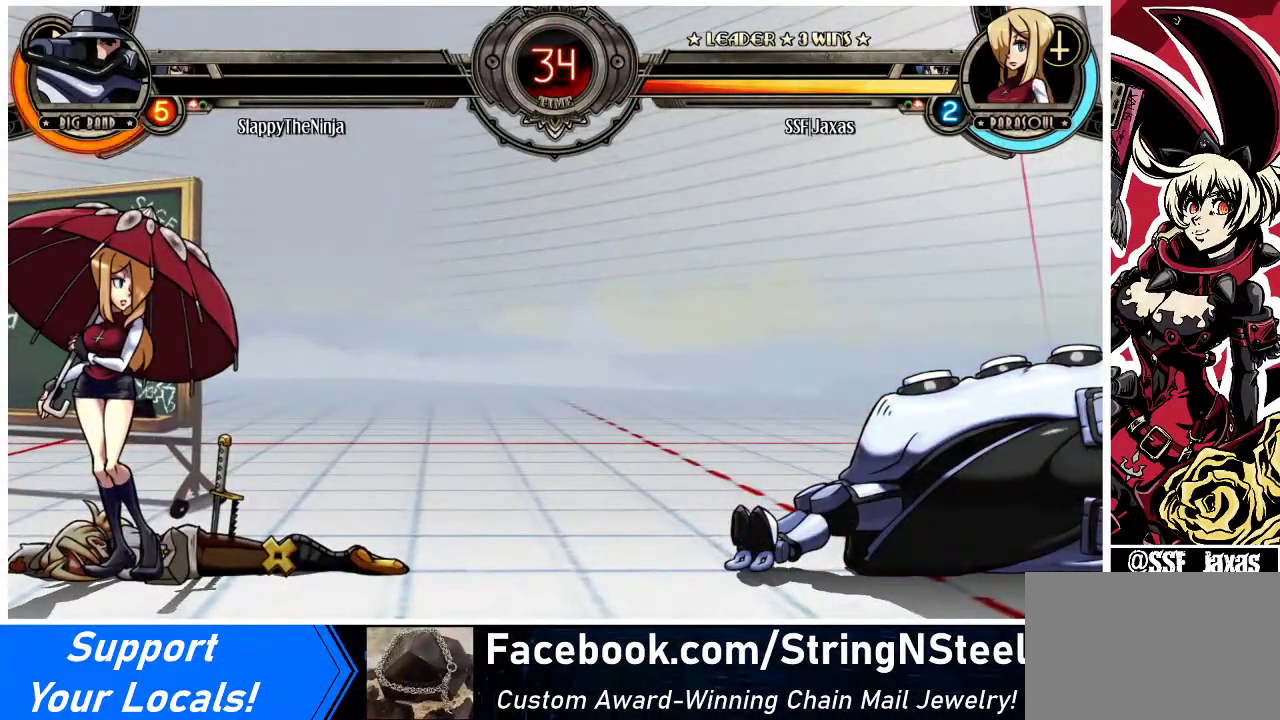
{"buttons": [], "events": [[333, "SQUARE", "down"], [467, "SQUARE", "up"]]}
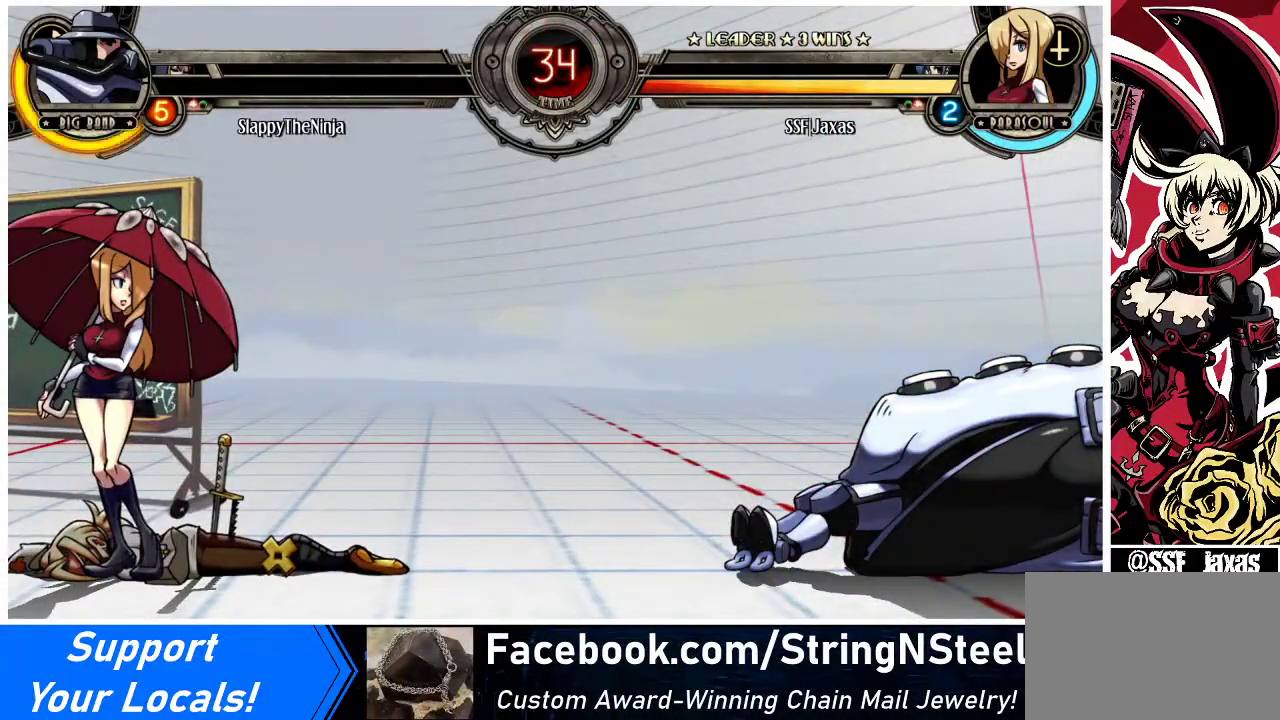
{"buttons": [], "events": []}